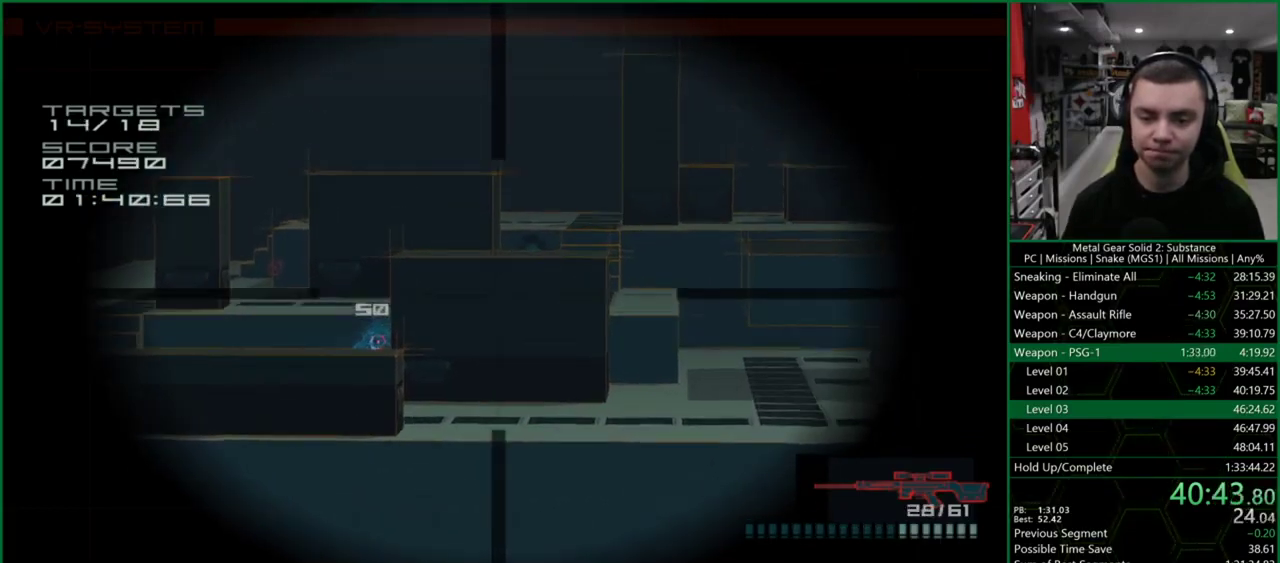
Gameplay with a controller (PlayStation layout); each line is a JSON object with the inputs held at the frame after it. "events" lists button and stick changes between this image and that frame as [ms after this image, input, new state], when the widget could be followed in between. Not read: HOME L3 R3 right_stick.
{"buttons": [], "left_stick": "center", "events": [[67, "DPAD_RIGHT", "down"], [167, "DPAD_RIGHT", "up"], [300, "DPAD_UP", "down"], [367, "DPAD_UP", "up"]]}
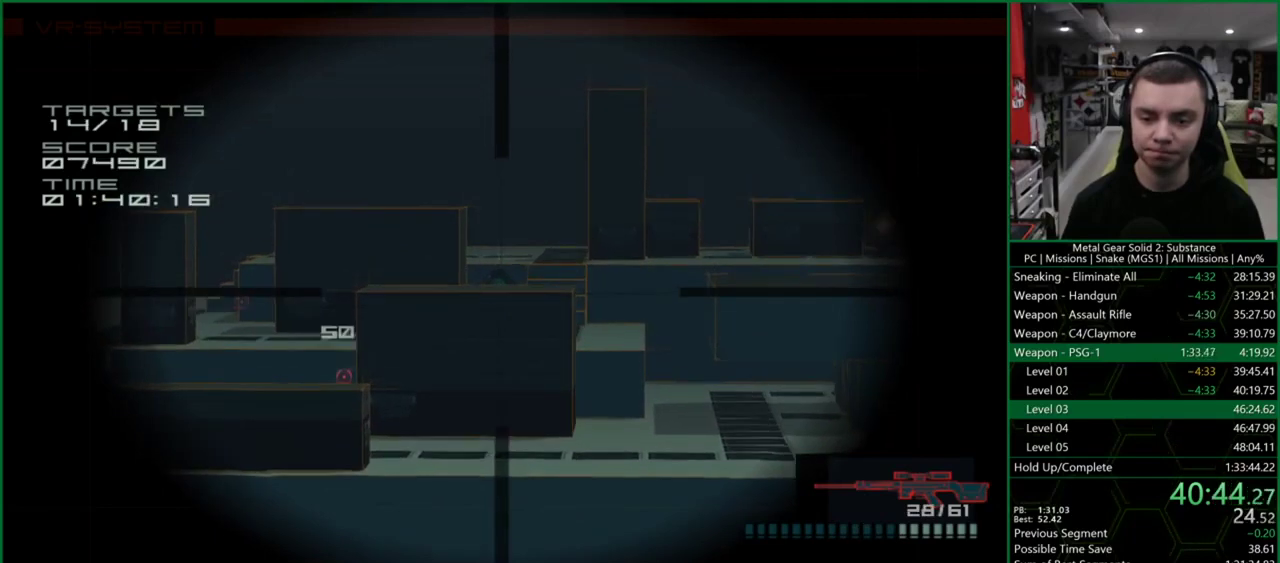
{"buttons": [], "left_stick": "center", "events": [[167, "DPAD_UP", "down"], [200, "DPAD_UP", "up"], [367, "DPAD_LEFT", "down"], [367, "SQUARE", "down"], [400, "DPAD_LEFT", "up"], [433, "SQUARE", "up"]]}
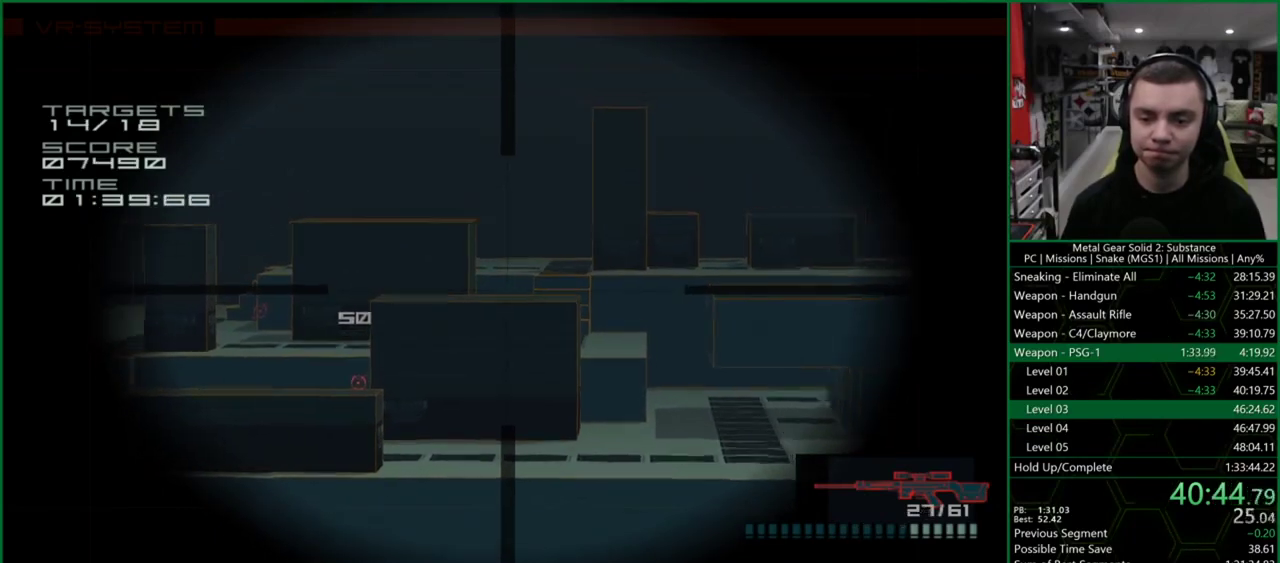
{"buttons": [], "left_stick": "center", "events": [[167, "DPAD_LEFT", "down"], [200, "DPAD_LEFT", "up"], [267, "SQUARE", "down"], [333, "SQUARE", "up"], [367, "SQUARE", "down"], [400, "SQUARE", "up"]]}
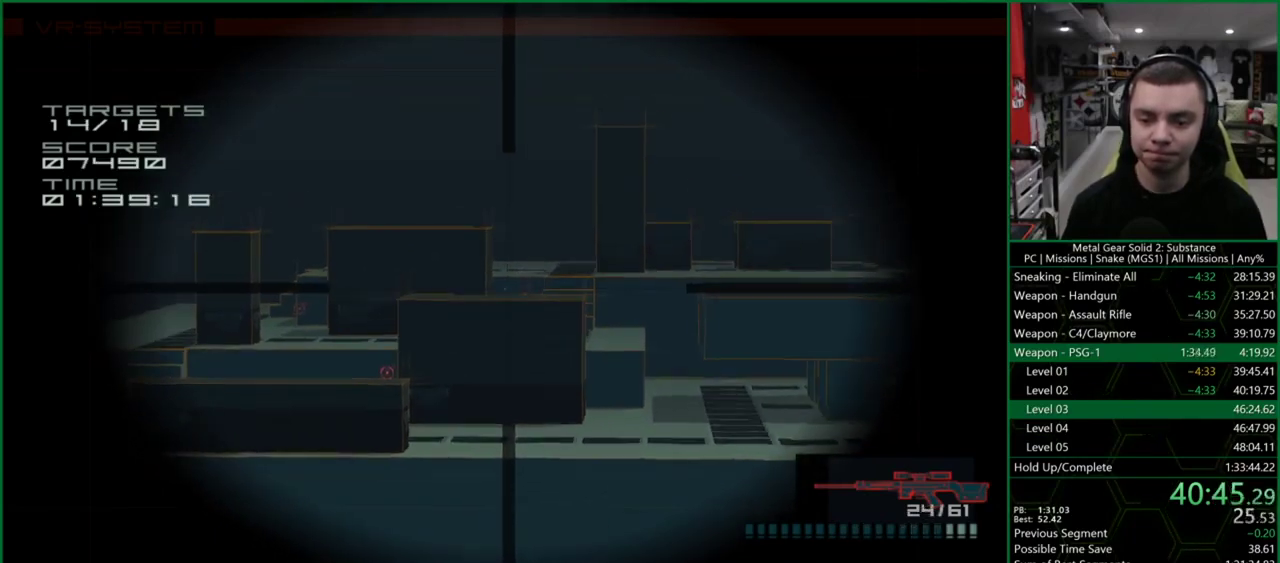
{"buttons": ["SQUARE"], "left_stick": "center", "events": [[33, "SQUARE", "down"], [67, "SQUARE", "up"], [100, "SQUARE", "down"], [167, "SQUARE", "up"], [200, "SQUARE", "down"], [233, "SQUARE", "up"], [300, "SQUARE", "down"], [333, "SQUARE", "up"], [367, "SQUARE", "down"], [433, "SQUARE", "up"], [467, "SQUARE", "down"]]}
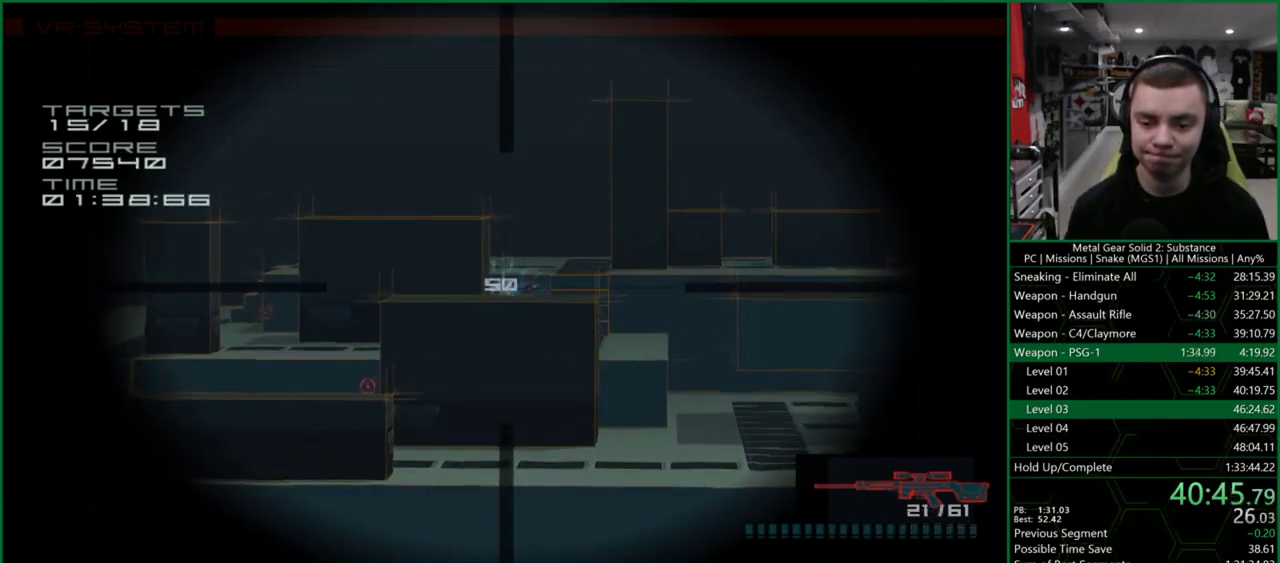
{"buttons": [], "left_stick": "center", "events": [[33, "SQUARE", "up"], [133, "DPAD_RIGHT", "down"], [433, "DPAD_RIGHT", "up"]]}
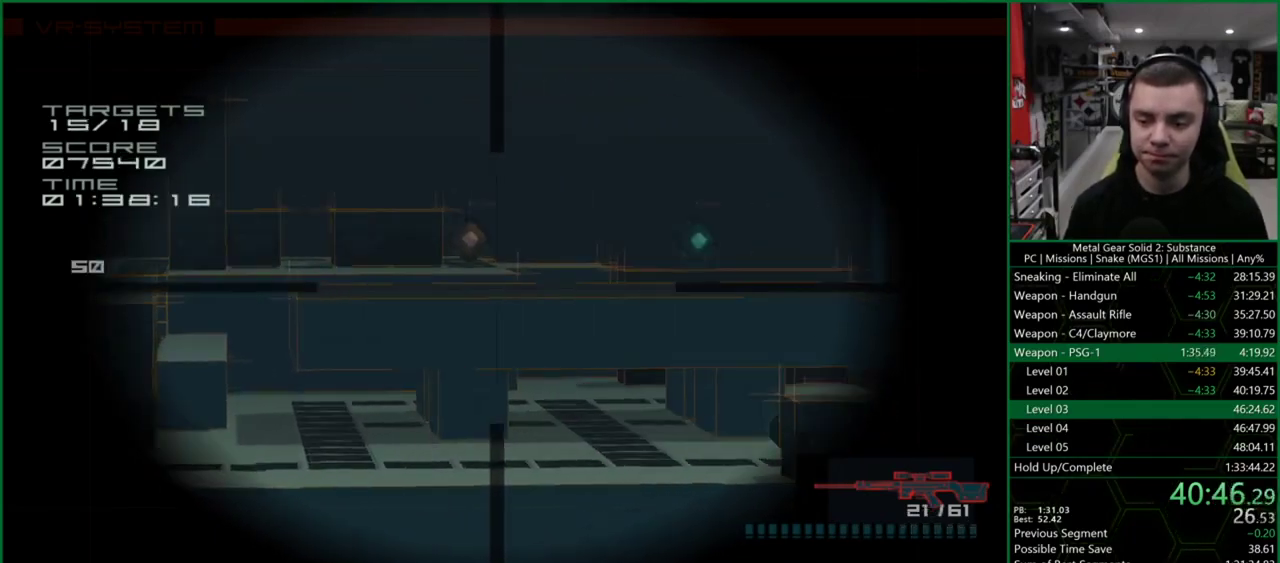
{"buttons": ["DPAD_LEFT"], "left_stick": "center", "events": [[133, "DPAD_UP", "down"], [233, "DPAD_UP", "up"], [367, "DPAD_LEFT", "down"]]}
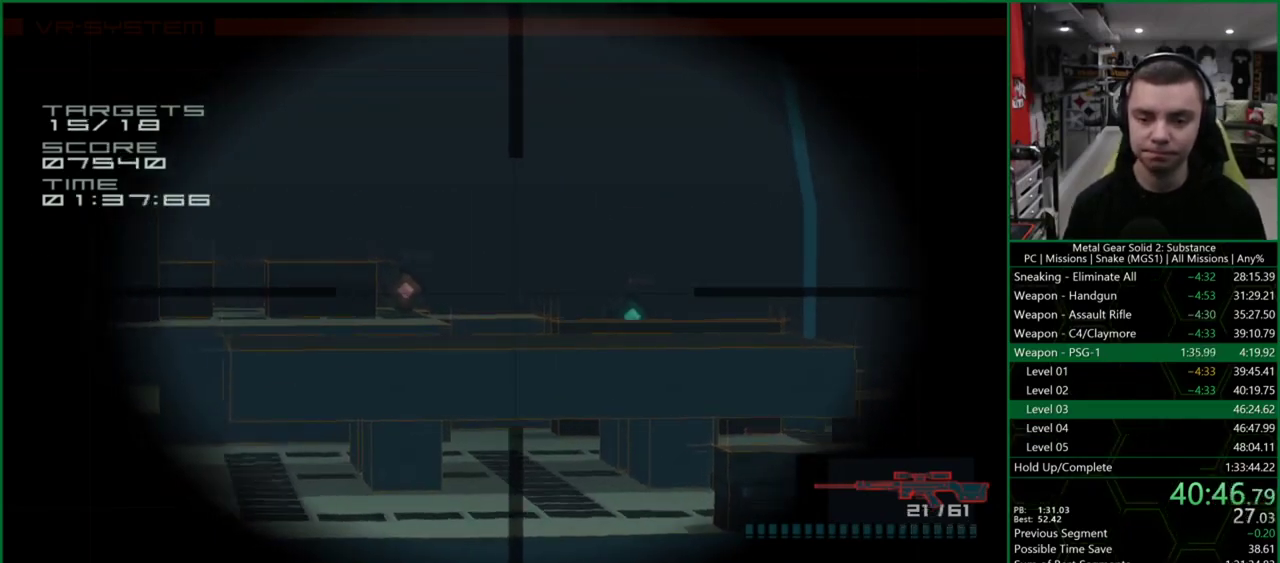
{"buttons": [], "left_stick": "center", "events": [[33, "DPAD_LEFT", "up"], [233, "DPAD_LEFT", "down"], [300, "DPAD_LEFT", "up"], [400, "DPAD_RIGHT", "down"], [400, "SQUARE", "down"], [467, "DPAD_RIGHT", "up"], [467, "SQUARE", "up"]]}
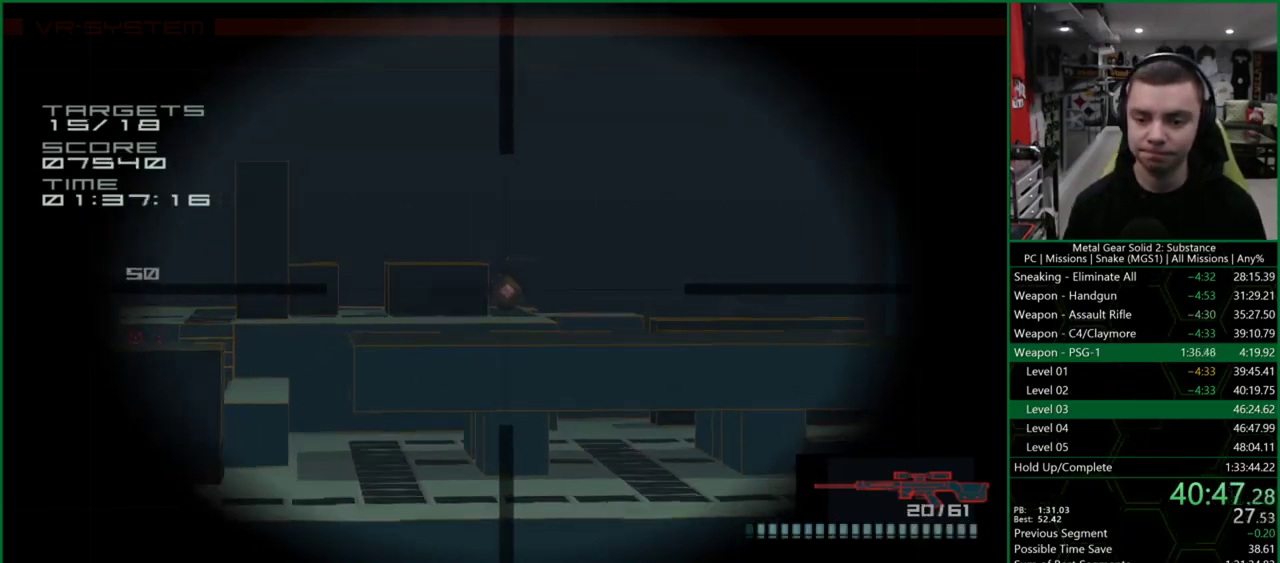
{"buttons": ["DPAD_RIGHT"], "left_stick": "center", "events": [[33, "SQUARE", "down"], [100, "SQUARE", "up"], [133, "SQUARE", "down"], [167, "DPAD_LEFT", "down"], [200, "SQUARE", "up"], [233, "DPAD_LEFT", "up"], [267, "SQUARE", "down"], [300, "SQUARE", "up"], [467, "DPAD_RIGHT", "down"]]}
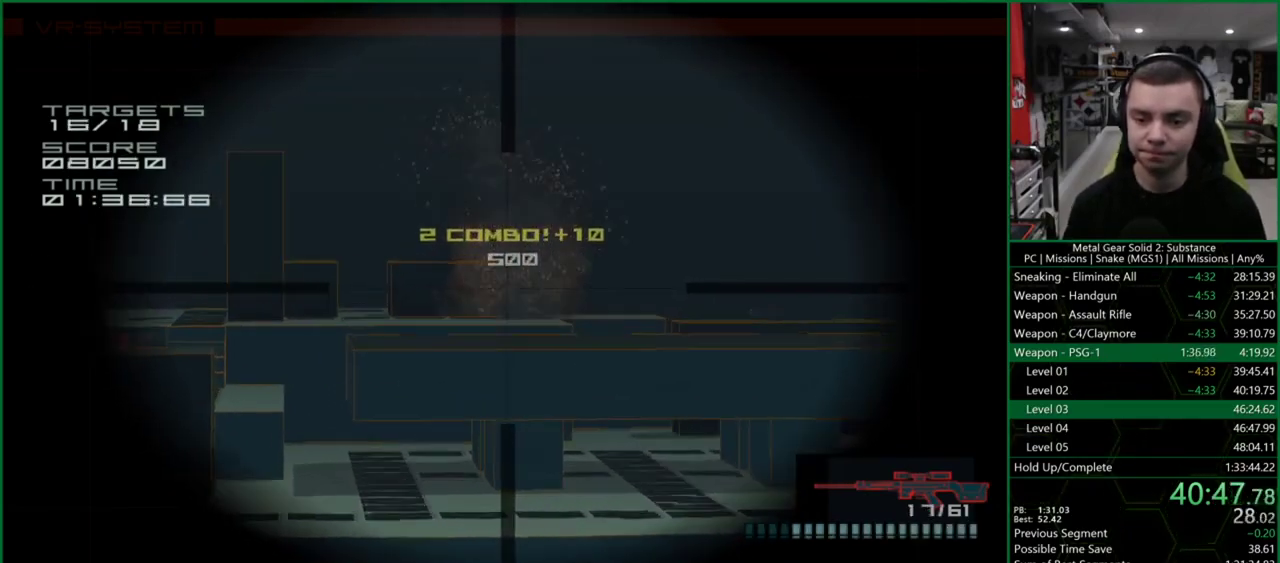
{"buttons": [], "left_stick": "center", "events": [[167, "DPAD_RIGHT", "up"], [267, "DPAD_DOWN", "down"], [433, "DPAD_DOWN", "up"]]}
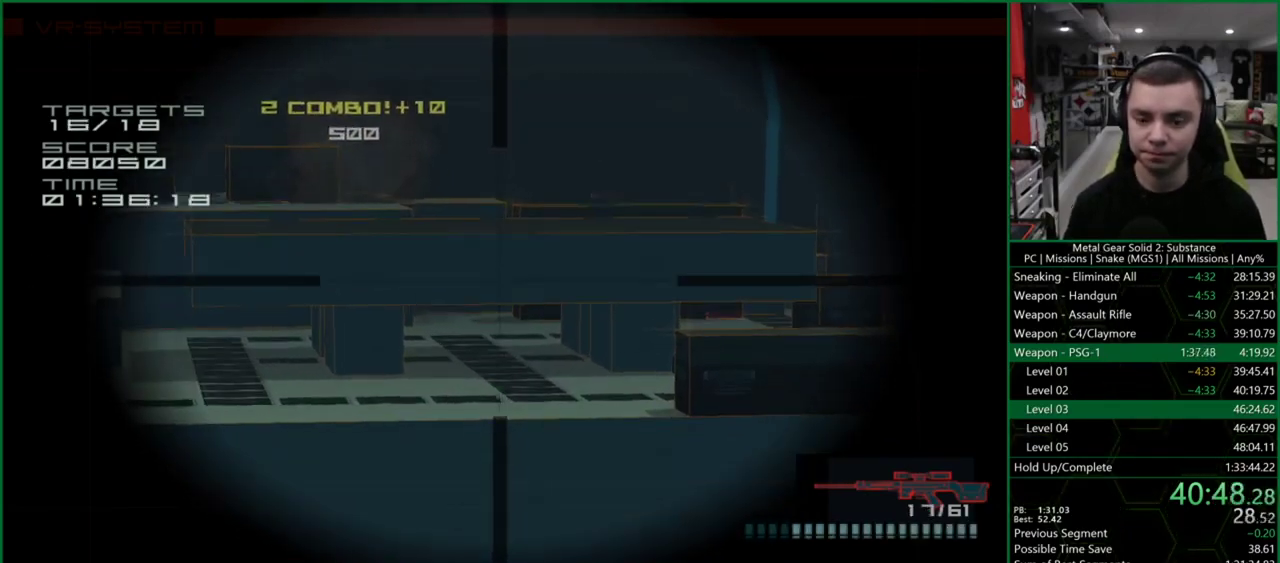
{"buttons": [], "left_stick": "center", "events": [[33, "DPAD_RIGHT", "down"], [200, "DPAD_RIGHT", "up"], [300, "DPAD_DOWN", "down"], [433, "DPAD_DOWN", "up"]]}
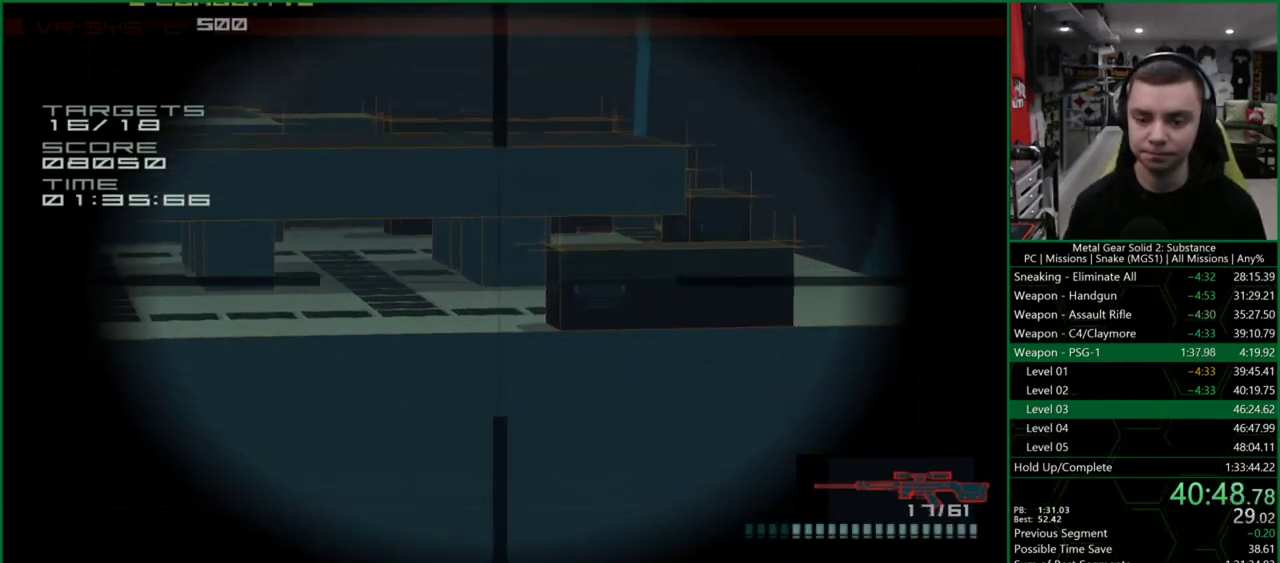
{"buttons": ["DPAD_RIGHT"], "left_stick": "center", "events": [[33, "DPAD_RIGHT", "down"], [133, "DPAD_RIGHT", "up"], [367, "DPAD_UP", "down"], [400, "DPAD_UP", "up"], [500, "DPAD_RIGHT", "down"]]}
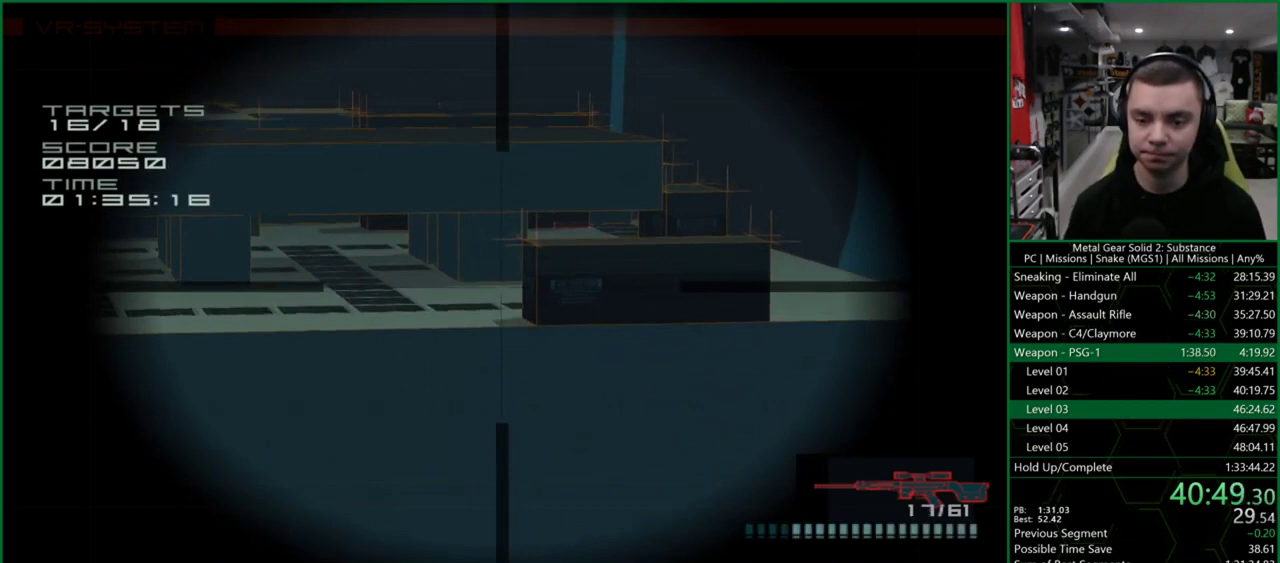
{"buttons": [], "left_stick": "center", "events": [[67, "DPAD_RIGHT", "up"], [433, "DPAD_UP", "down"], [467, "DPAD_UP", "up"]]}
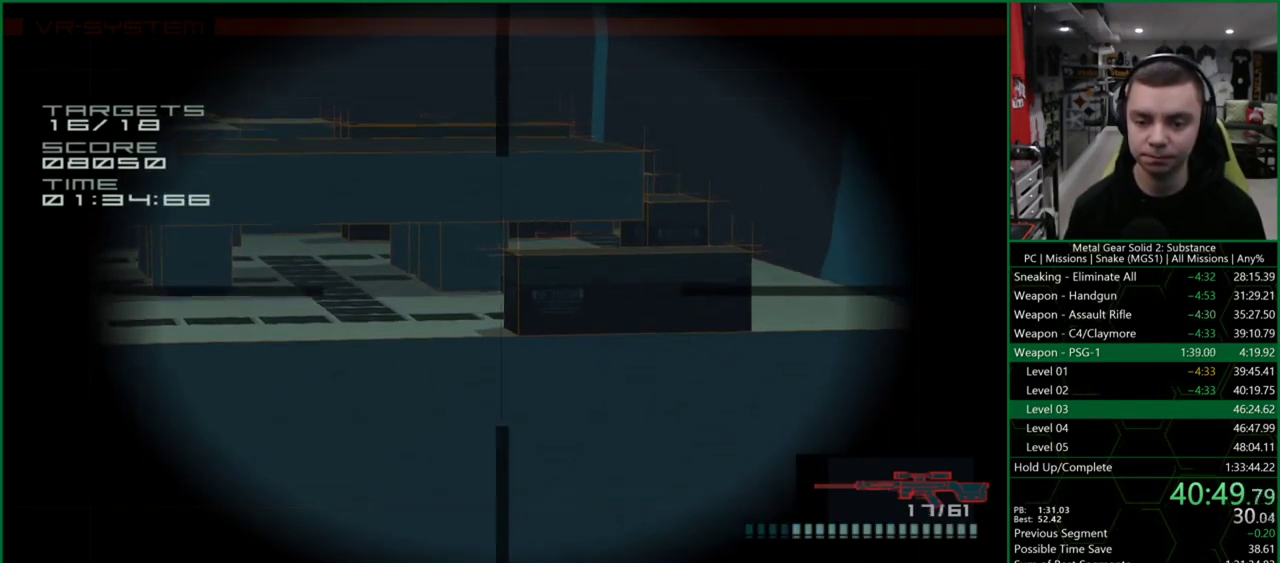
{"buttons": [], "left_stick": "center", "events": [[133, "DPAD_LEFT", "down"], [167, "DPAD_LEFT", "up"]]}
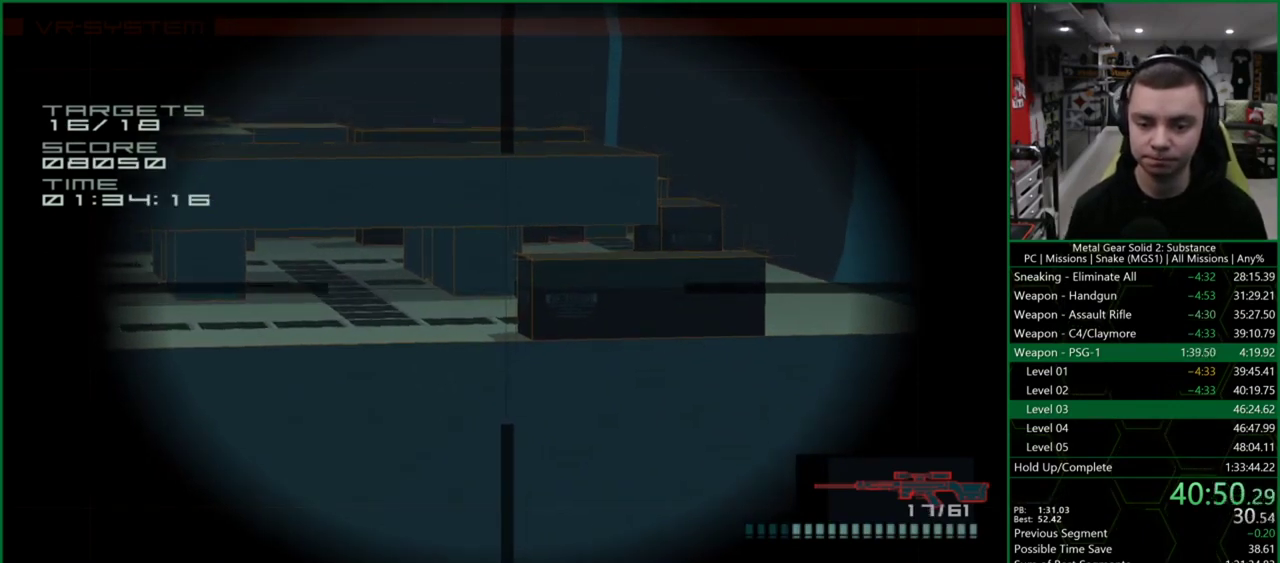
{"buttons": [], "left_stick": "center", "events": [[100, "DPAD_RIGHT", "down"], [133, "DPAD_RIGHT", "up"], [333, "DPAD_LEFT", "down"], [400, "DPAD_LEFT", "up"]]}
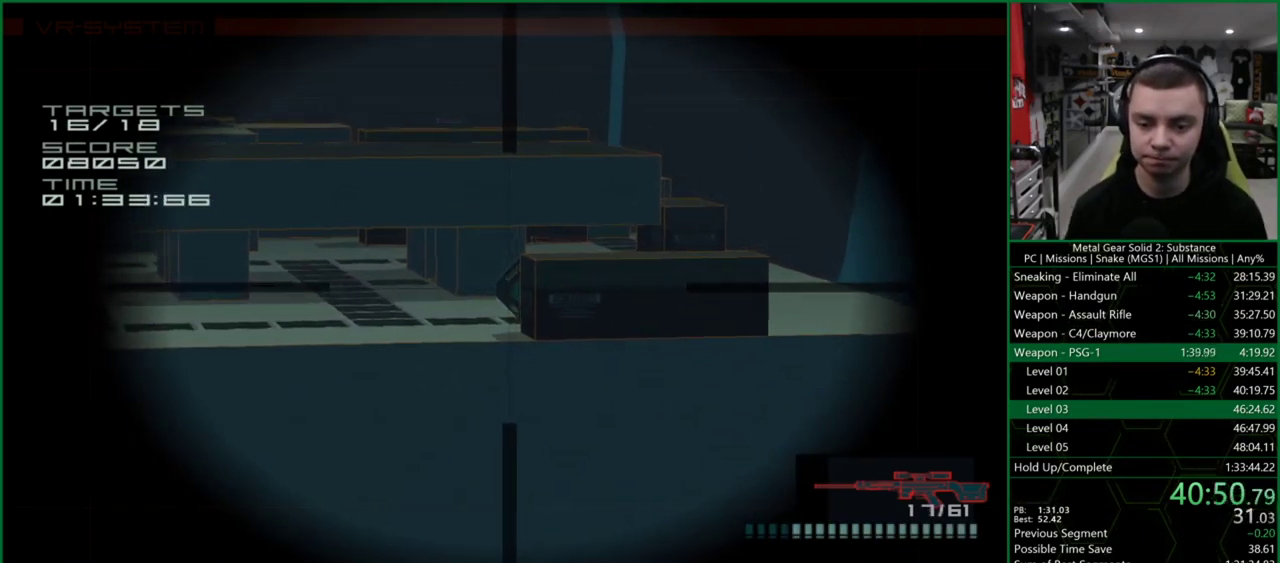
{"buttons": ["DPAD_UP"], "left_stick": "center", "events": [[33, "SQUARE", "down"], [67, "SQUARE", "up"], [100, "SQUARE", "down"], [167, "SQUARE", "up"], [200, "SQUARE", "down"], [233, "SQUARE", "up"], [267, "SQUARE", "down"], [333, "SQUARE", "up"], [400, "SQUARE", "down"], [433, "SQUARE", "up"], [467, "DPAD_UP", "down"]]}
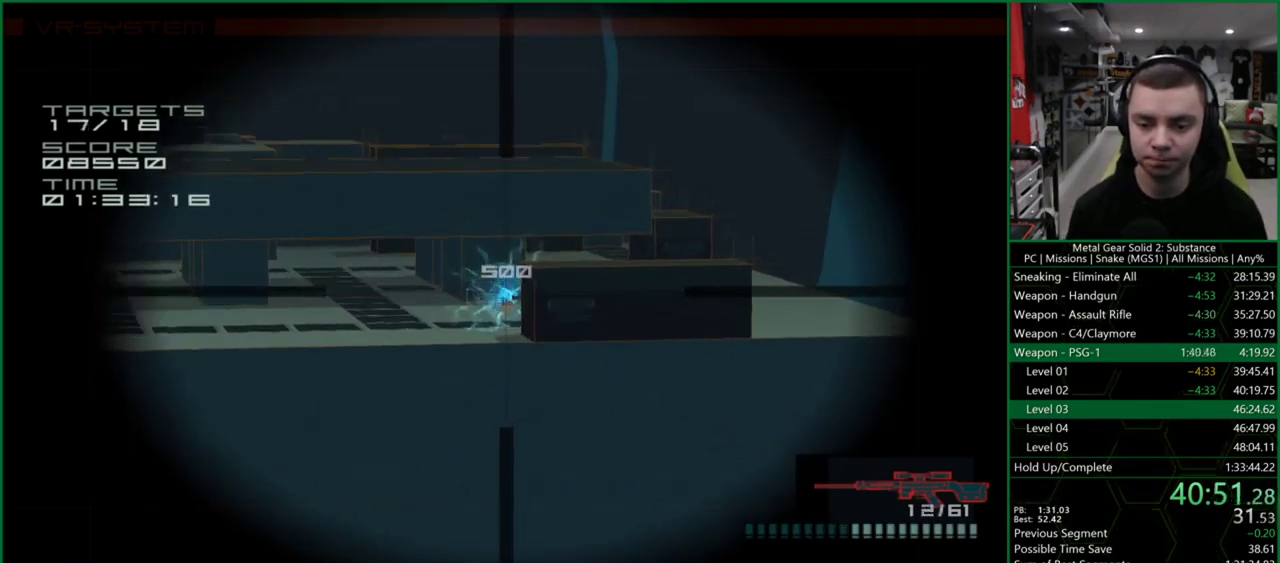
{"buttons": ["CIRCLE", "DPAD_UP"], "left_stick": "center", "events": [[100, "DPAD_UP", "up"], [200, "DPAD_LEFT", "down"], [367, "DPAD_LEFT", "up"], [400, "CIRCLE", "down"], [433, "DPAD_UP", "down"]]}
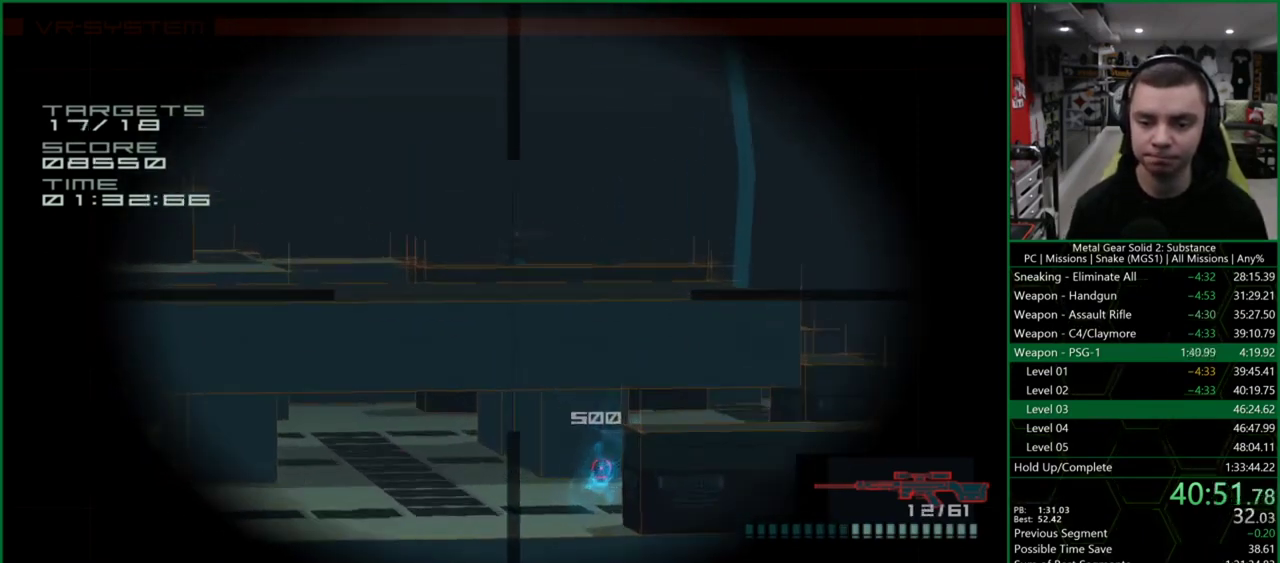
{"buttons": [], "left_stick": "center", "events": [[67, "DPAD_UP", "up"], [200, "DPAD_UP", "down"], [267, "CIRCLE", "up"], [267, "DPAD_UP", "up"], [333, "SQUARE", "down"], [367, "DPAD_RIGHT", "down"], [400, "DPAD_RIGHT", "up"], [400, "SQUARE", "up"], [433, "SQUARE", "down"], [467, "SQUARE", "up"]]}
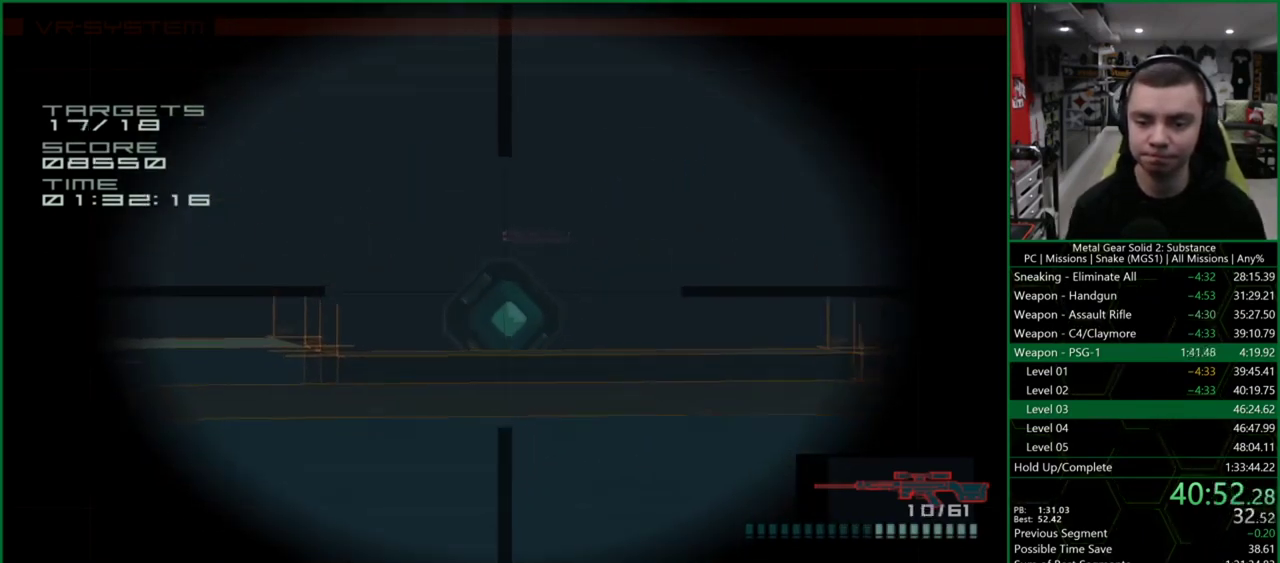
{"buttons": [], "left_stick": "center", "events": [[33, "SQUARE", "down"], [67, "SQUARE", "up"], [100, "SQUARE", "down"], [167, "SQUARE", "up"], [200, "SQUARE", "down"], [233, "SQUARE", "up"], [333, "R2", "down"], [400, "R2", "up"]]}
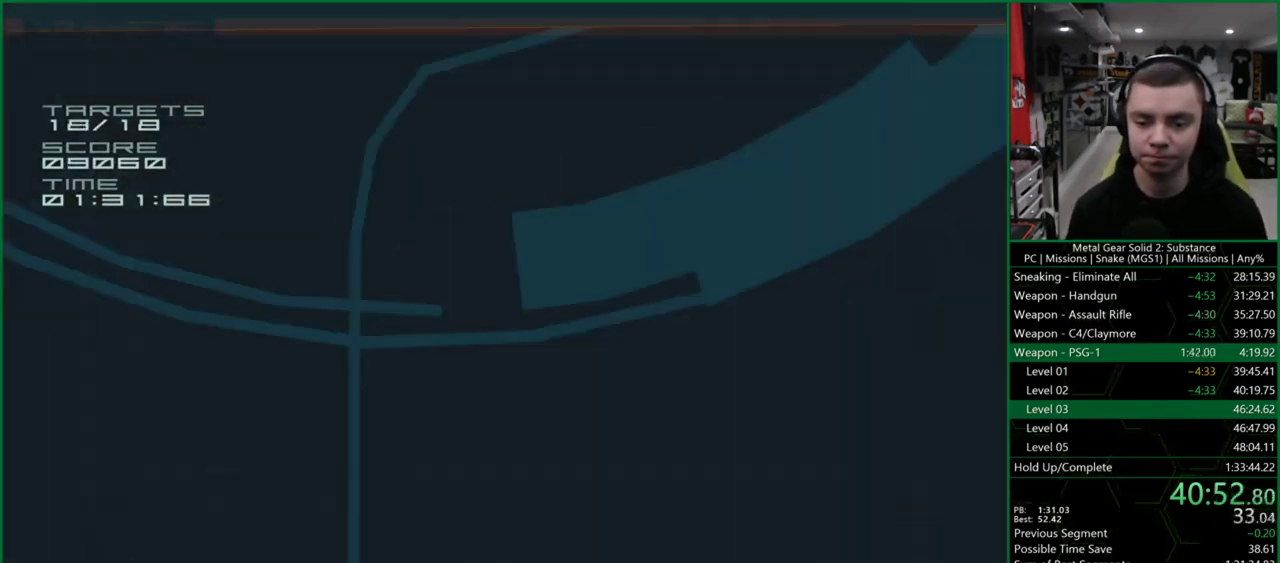
{"buttons": [], "left_stick": "up-left", "events": [[100, "CROSS", "down"], [167, "CROSS", "up"], [267, "left_stick", "up-left"], [367, "CROSS", "down"], [400, "CROSS", "up"], [467, "CROSS", "down"], [500, "CROSS", "up"]]}
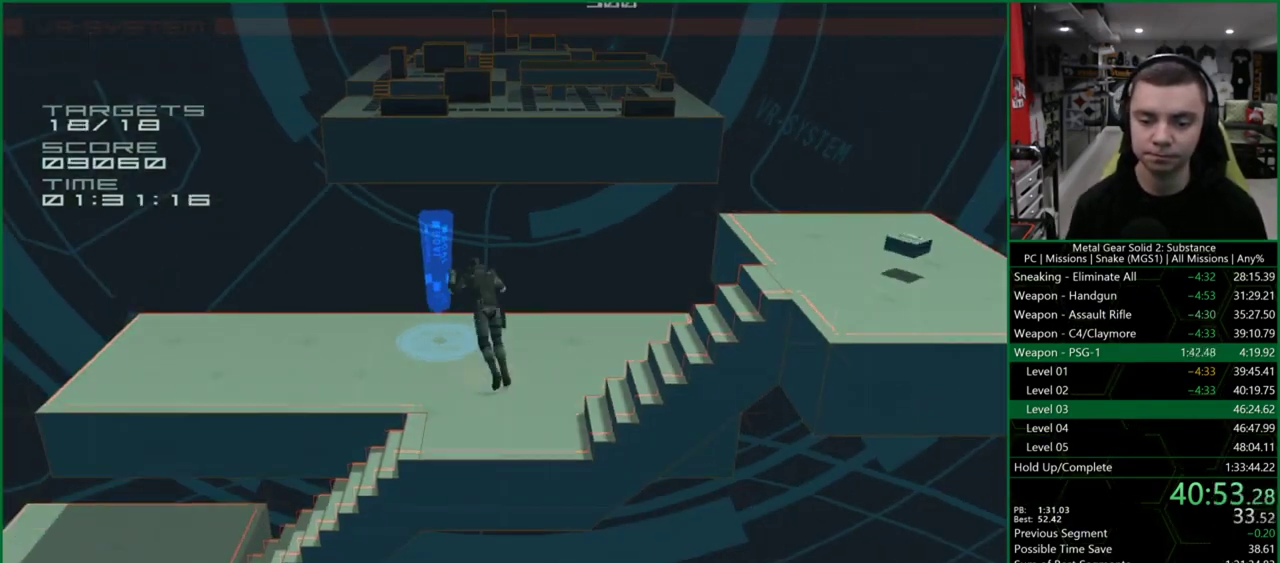
{"buttons": ["CIRCLE"], "left_stick": "center", "events": [[33, "CROSS", "down"], [100, "CROSS", "up"], [133, "left_stick", "center"], [267, "CIRCLE", "down"], [367, "CIRCLE", "up"], [433, "CIRCLE", "down"]]}
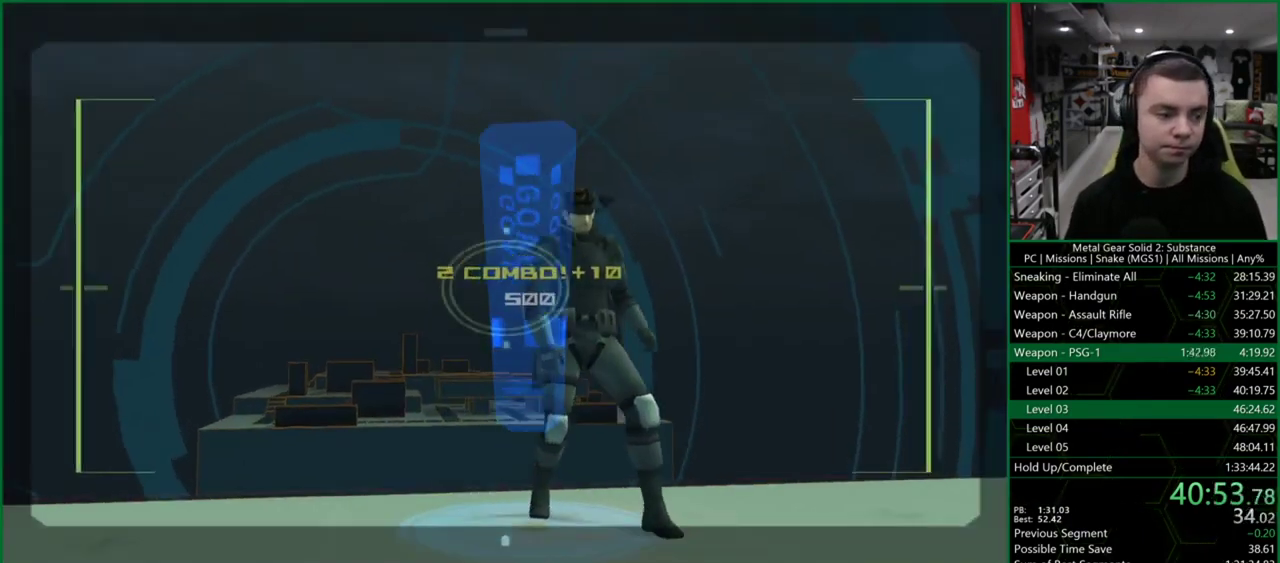
{"buttons": [], "left_stick": "center", "events": [[33, "CIRCLE", "up"], [67, "CIRCLE", "down"], [167, "CIRCLE", "up"], [233, "CIRCLE", "down"], [333, "CIRCLE", "up"], [367, "CIRCLE", "down"], [500, "CIRCLE", "up"]]}
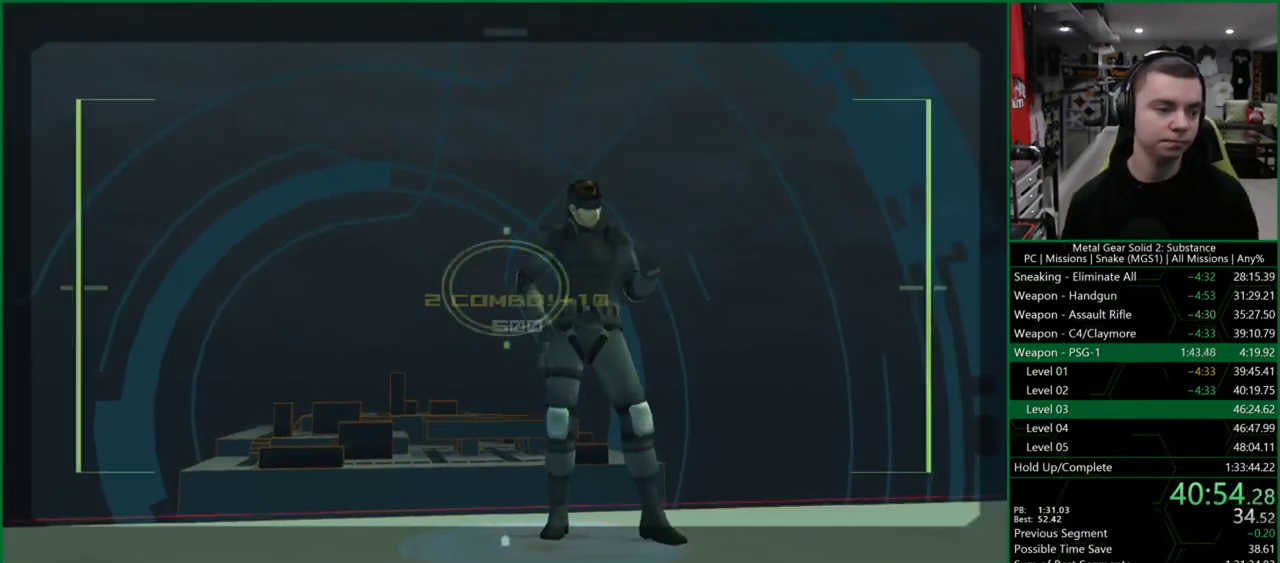
{"buttons": [], "left_stick": "center", "events": [[33, "CIRCLE", "down"], [67, "left_stick", "right"], [167, "CIRCLE", "up"], [333, "left_stick", "center"], [367, "CIRCLE", "down"], [467, "CIRCLE", "up"]]}
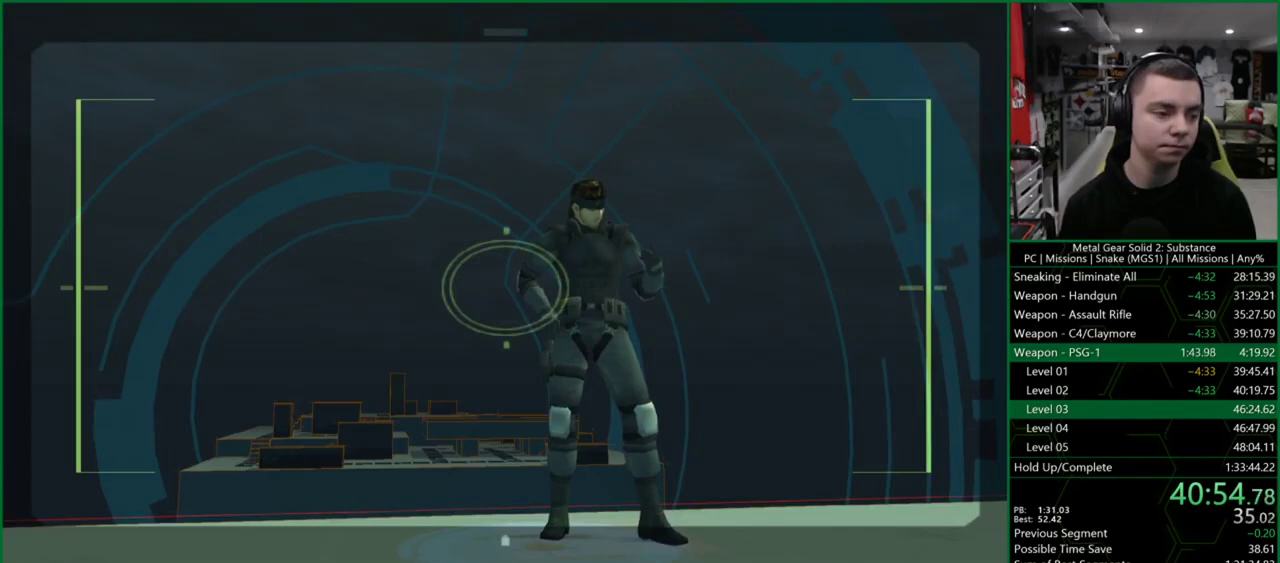
{"buttons": [], "left_stick": "center", "events": [[33, "CIRCLE", "down"], [133, "CIRCLE", "up"], [233, "CIRCLE", "down"], [300, "CIRCLE", "up"], [367, "CIRCLE", "down"], [467, "CIRCLE", "up"]]}
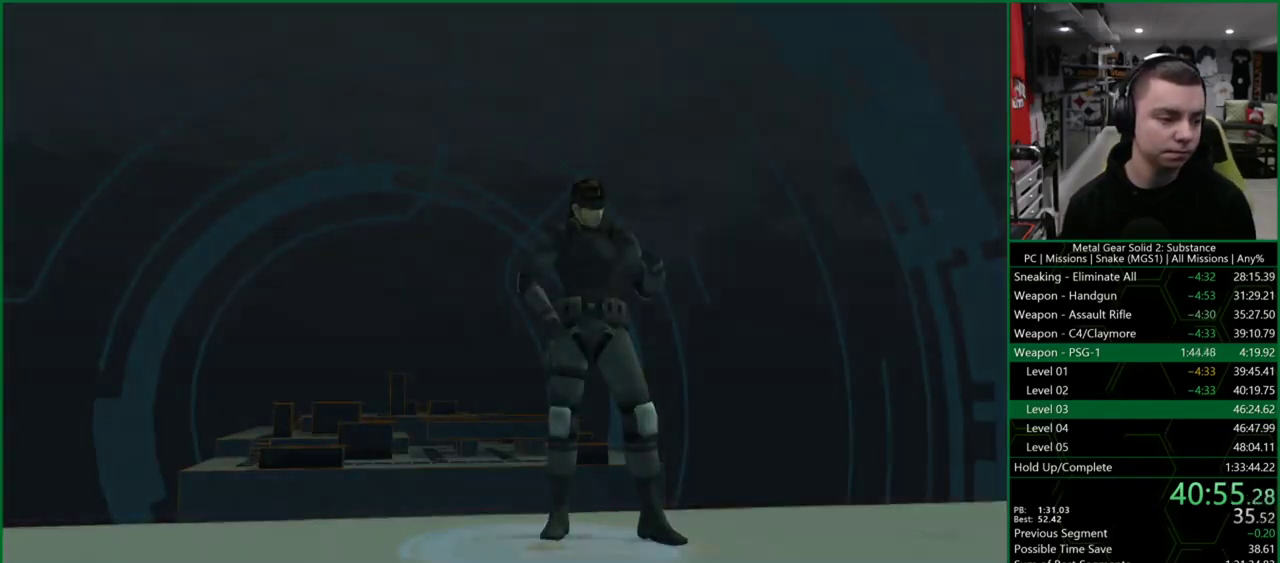
{"buttons": ["CIRCLE"], "left_stick": "center", "events": [[33, "CIRCLE", "down"], [133, "CIRCLE", "up"], [200, "CIRCLE", "down"], [267, "CIRCLE", "up"], [367, "CIRCLE", "down"], [400, "CIRCLE", "up"], [500, "CIRCLE", "down"]]}
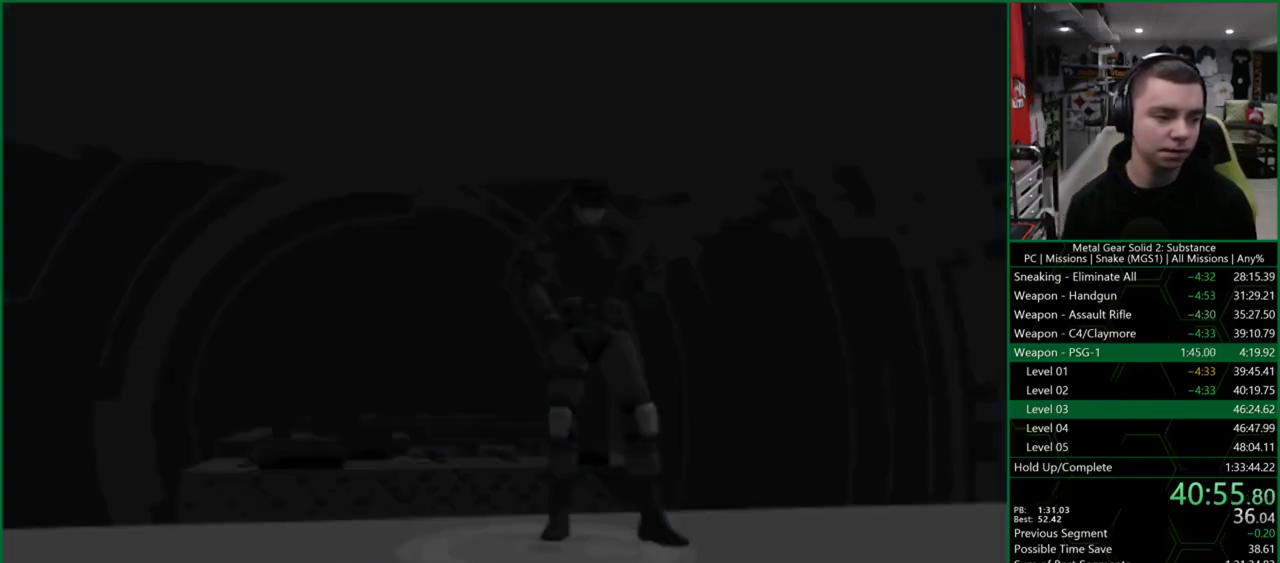
{"buttons": [], "left_stick": "center", "events": [[67, "CIRCLE", "up"], [133, "CIRCLE", "down"], [167, "CIRCLE", "up"], [267, "CIRCLE", "down"], [300, "CIRCLE", "up"], [400, "CIRCLE", "down"], [467, "CIRCLE", "up"]]}
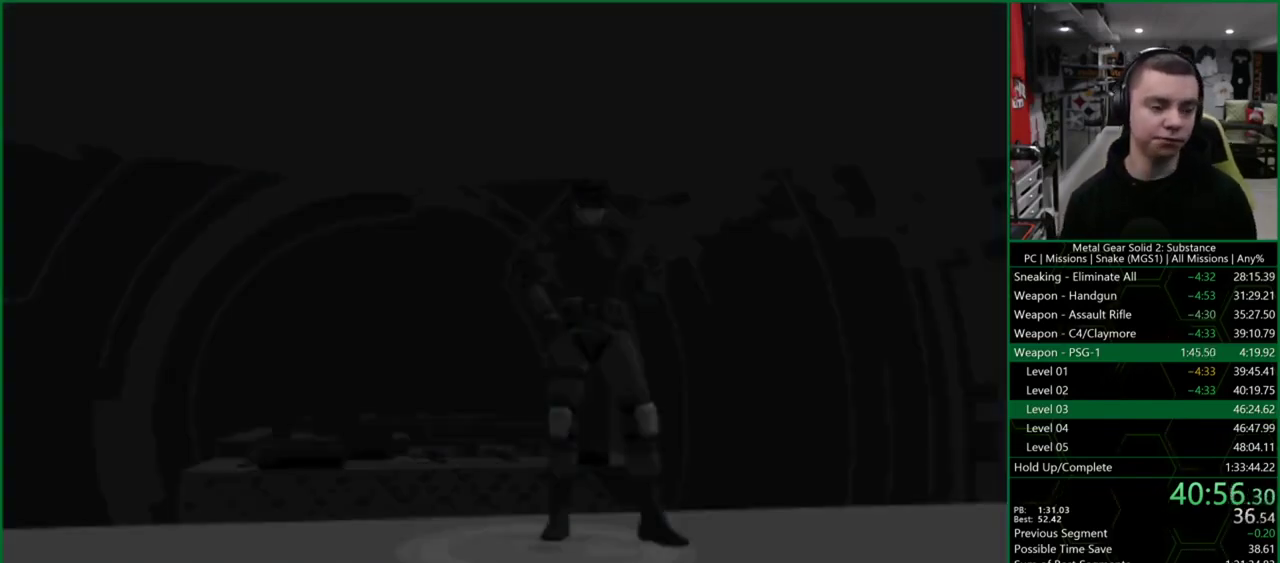
{"buttons": ["CIRCLE"], "left_stick": "center", "events": [[33, "CIRCLE", "down"], [100, "CIRCLE", "up"], [133, "CIRCLE", "down"], [233, "CIRCLE", "up"], [300, "CIRCLE", "down"], [367, "CIRCLE", "up"], [467, "CIRCLE", "down"]]}
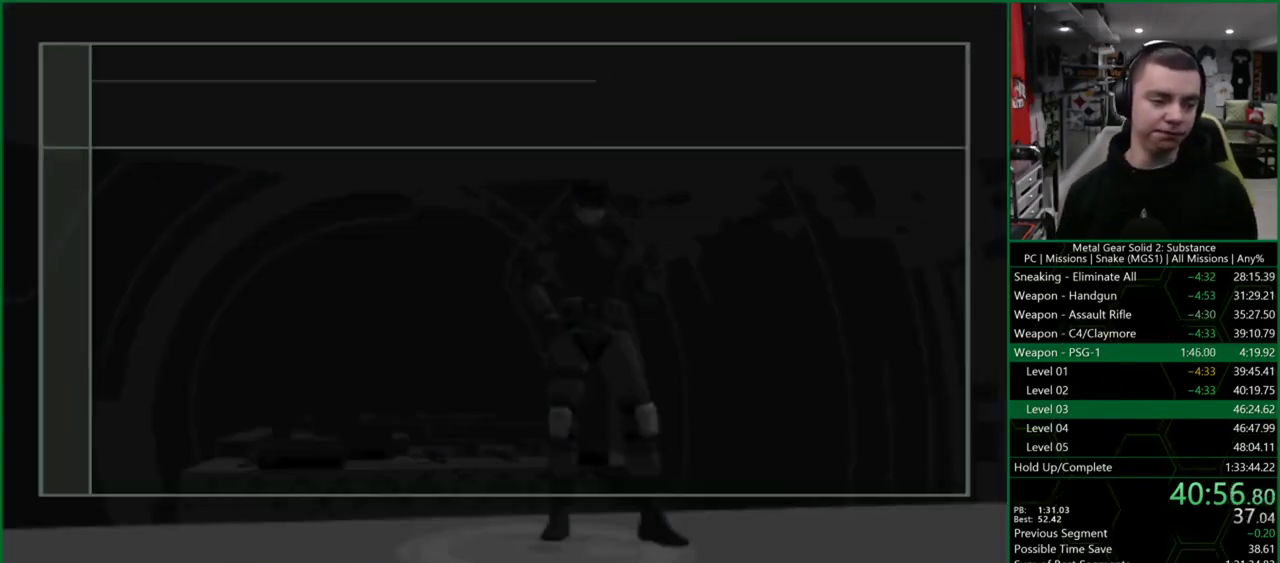
{"buttons": [], "left_stick": "center", "events": [[33, "CIRCLE", "up"], [100, "CIRCLE", "down"], [167, "CIRCLE", "up"], [367, "CIRCLE", "down"], [467, "CIRCLE", "up"]]}
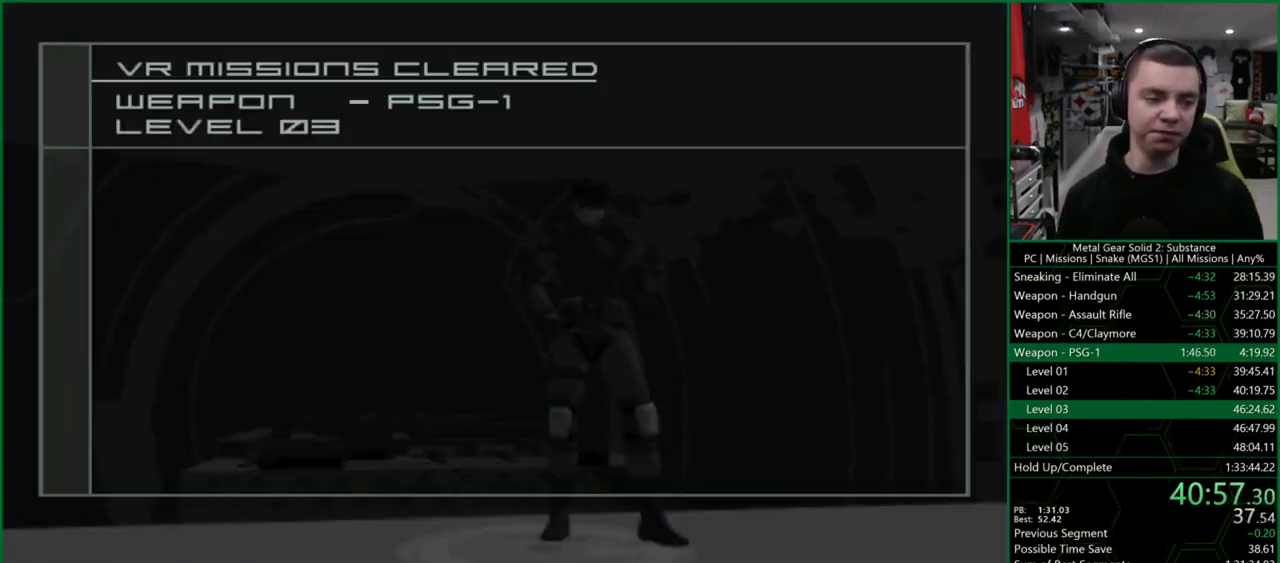
{"buttons": ["CIRCLE"], "left_stick": "center", "events": [[333, "CIRCLE", "down"]]}
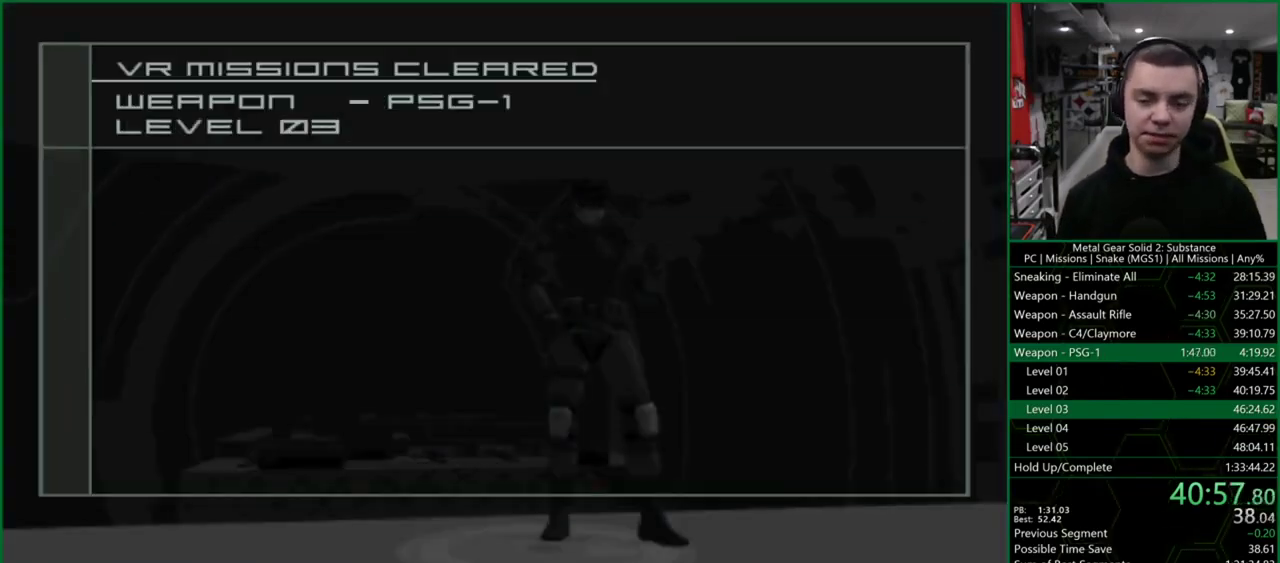
{"buttons": ["CROSS", "SQUARE"], "left_stick": "center", "events": [[233, "CIRCLE", "up"], [233, "CROSS", "down"], [333, "CIRCLE", "down"], [400, "TRIANGLE", "down"], [433, "CIRCLE", "up"], [433, "SQUARE", "down"], [433, "TRIANGLE", "up"]]}
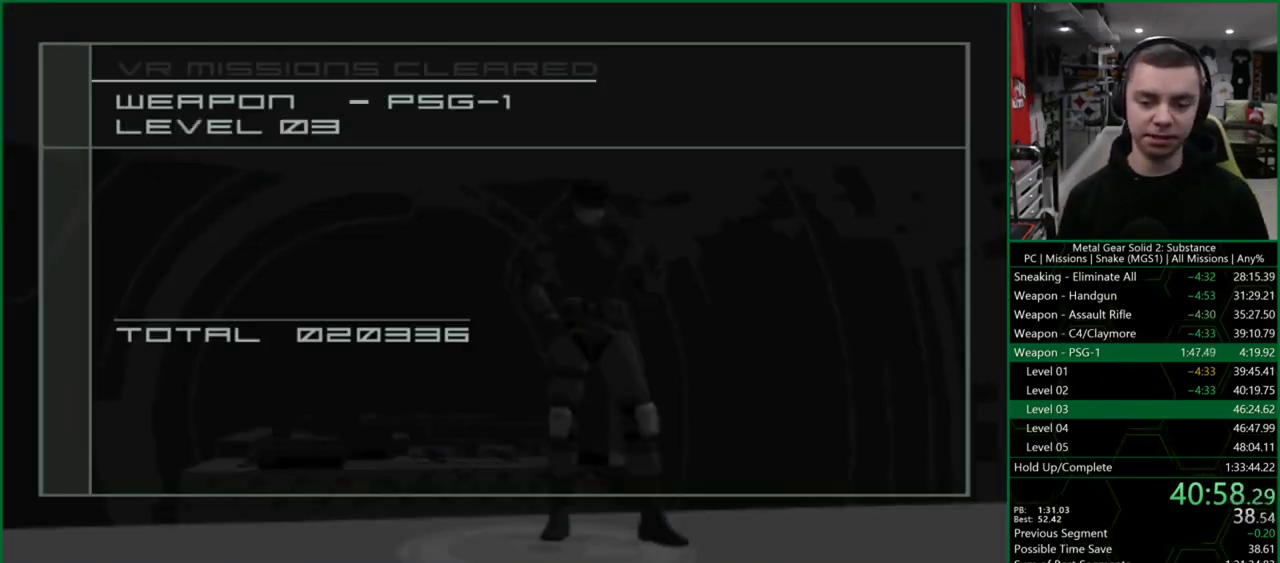
{"buttons": ["CROSS"], "left_stick": "center", "events": [[33, "SQUARE", "up"], [67, "CROSS", "up"], [167, "CROSS", "down"]]}